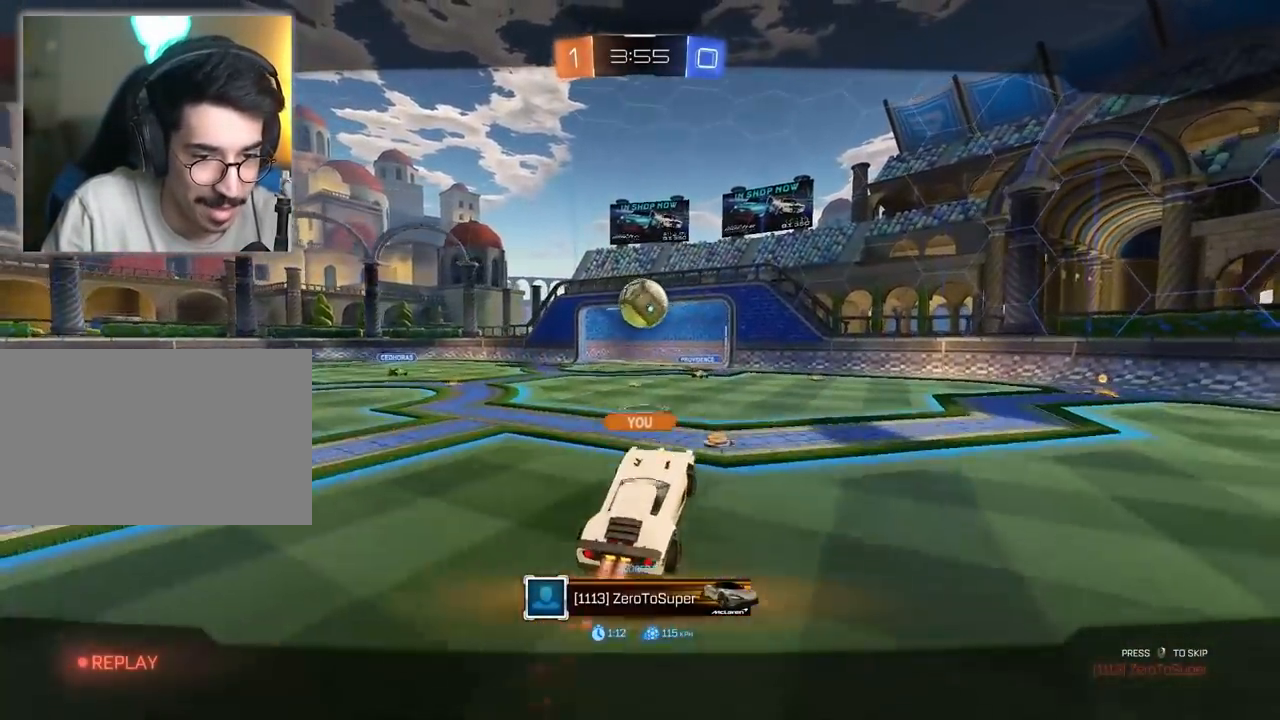
Gameplay with keyboard and mouse; each line is a JSON object with the keys and mouse buttons held at the frame after it. "events" lists presses ("down") and releases ("up") of "1", "2", "3", "4", "5", "a", "alt", "c", "caps_lock", "ctrl", "d", "e", "f", "g", "q", "r", "s", "shift", "space", "t", "tab", "v", "w", "x", "z", "mouse_left", "mouse_wheel" and "mouse_right" between this image and that frame as [ms after this image, input, new state], when the widget could be followed in between. "mouse_left", "mouse_wheel", "mouse_right" = the "left", "wheel", "right" buttons of the "mouse" list. No other keys are recorded. "wheel" means that the mouse wheel is clicked or scrolled. "mouse_move" is the direction in which the mouse moves at that frame (one of eight, or "still"), when it could be read.
{"keys": [], "mouse": [], "mouse_move": "still", "events": []}
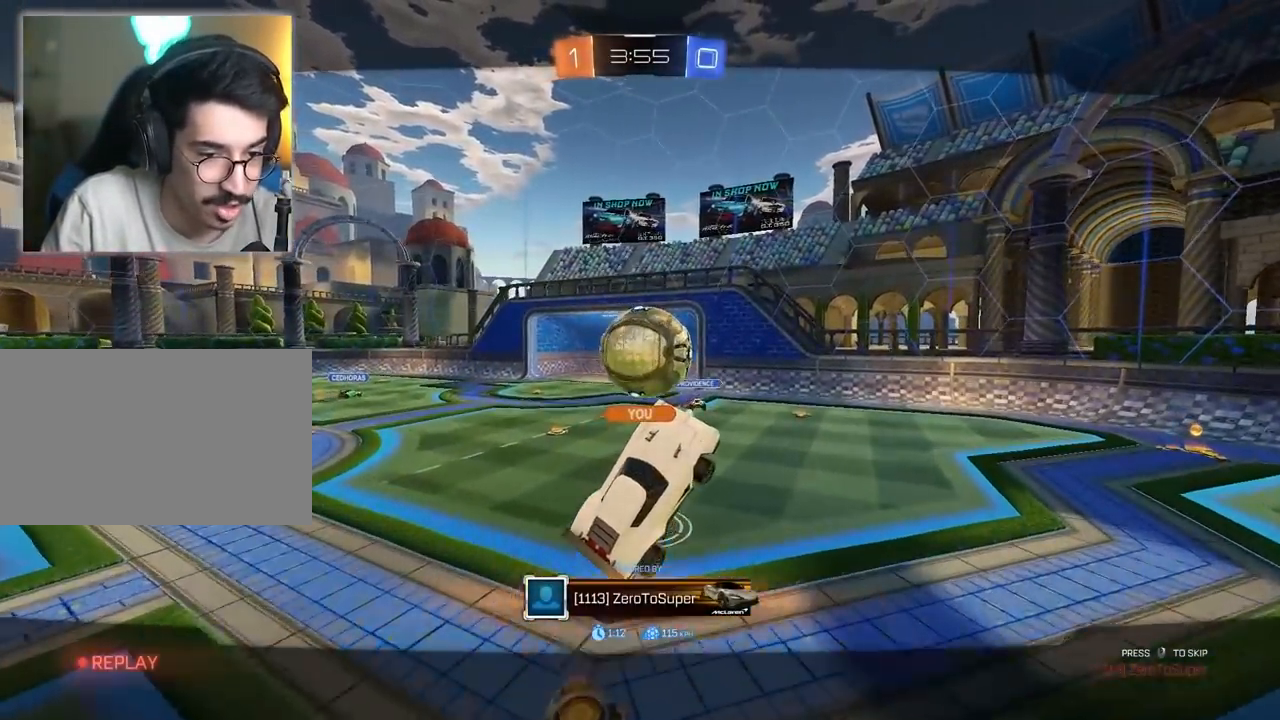
{"keys": [], "mouse": [], "mouse_move": "still", "events": []}
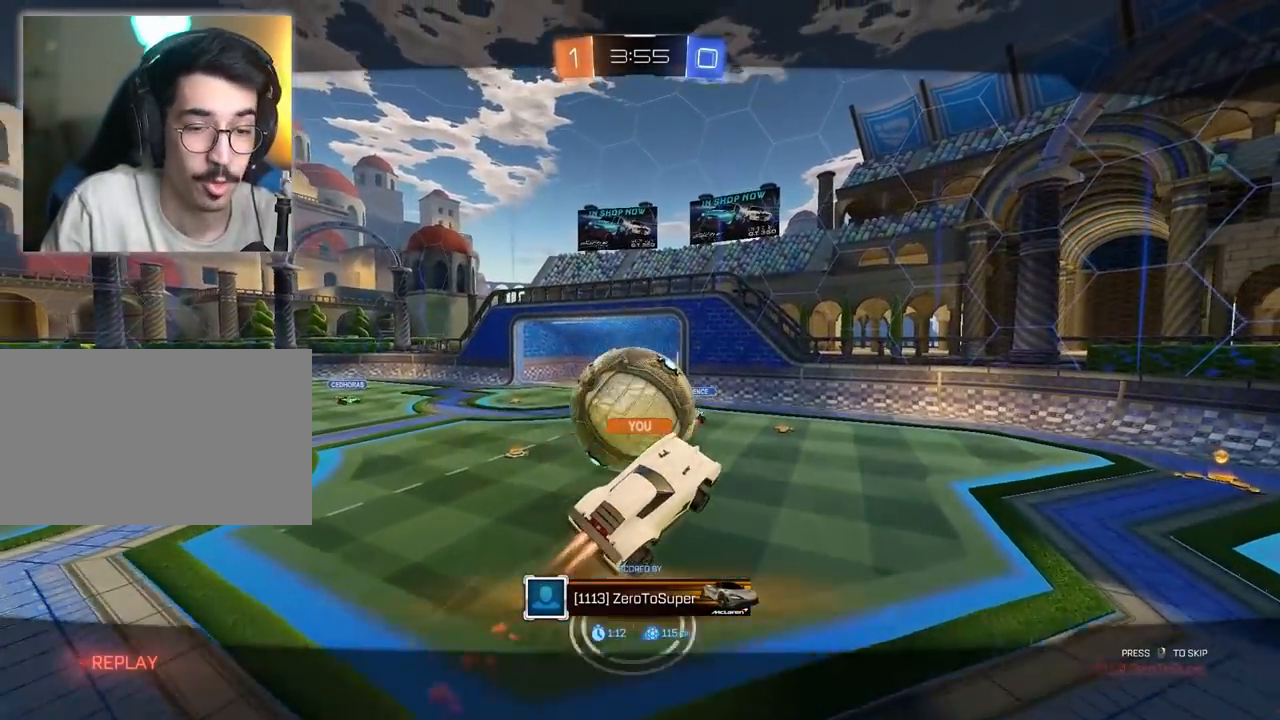
{"keys": [], "mouse": [], "mouse_move": "still", "events": []}
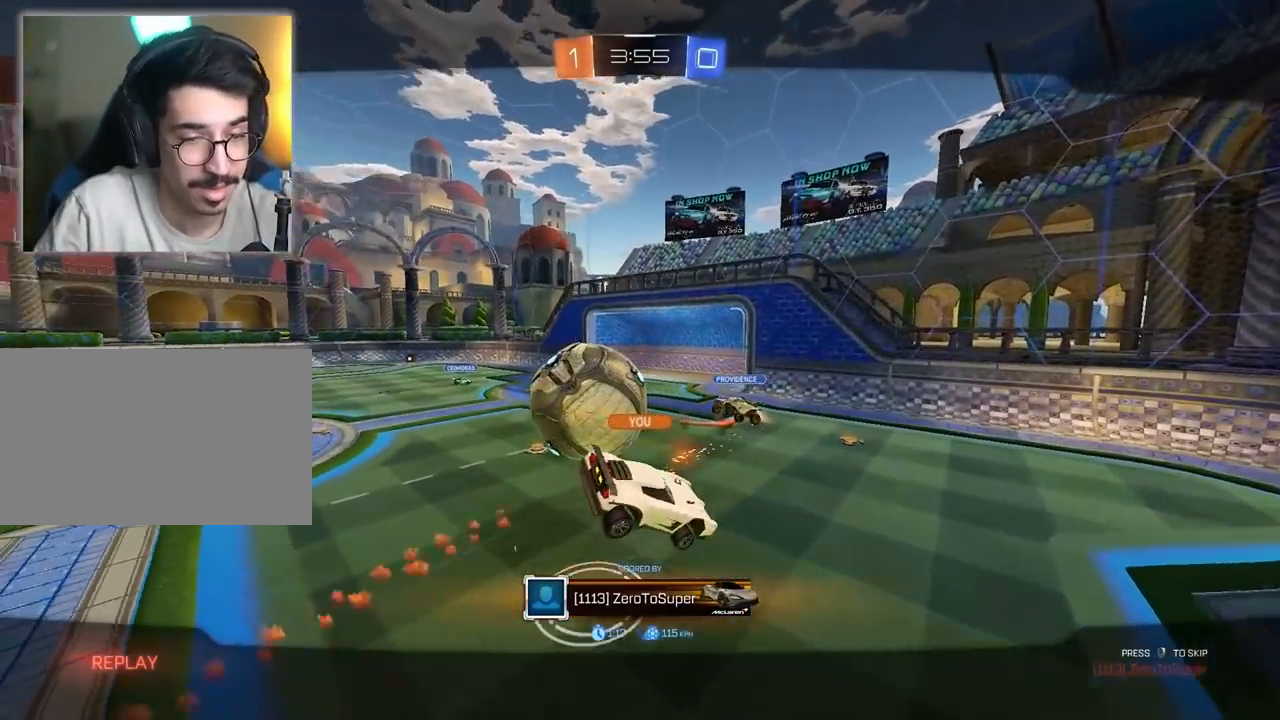
{"keys": [], "mouse": [], "mouse_move": "still", "events": []}
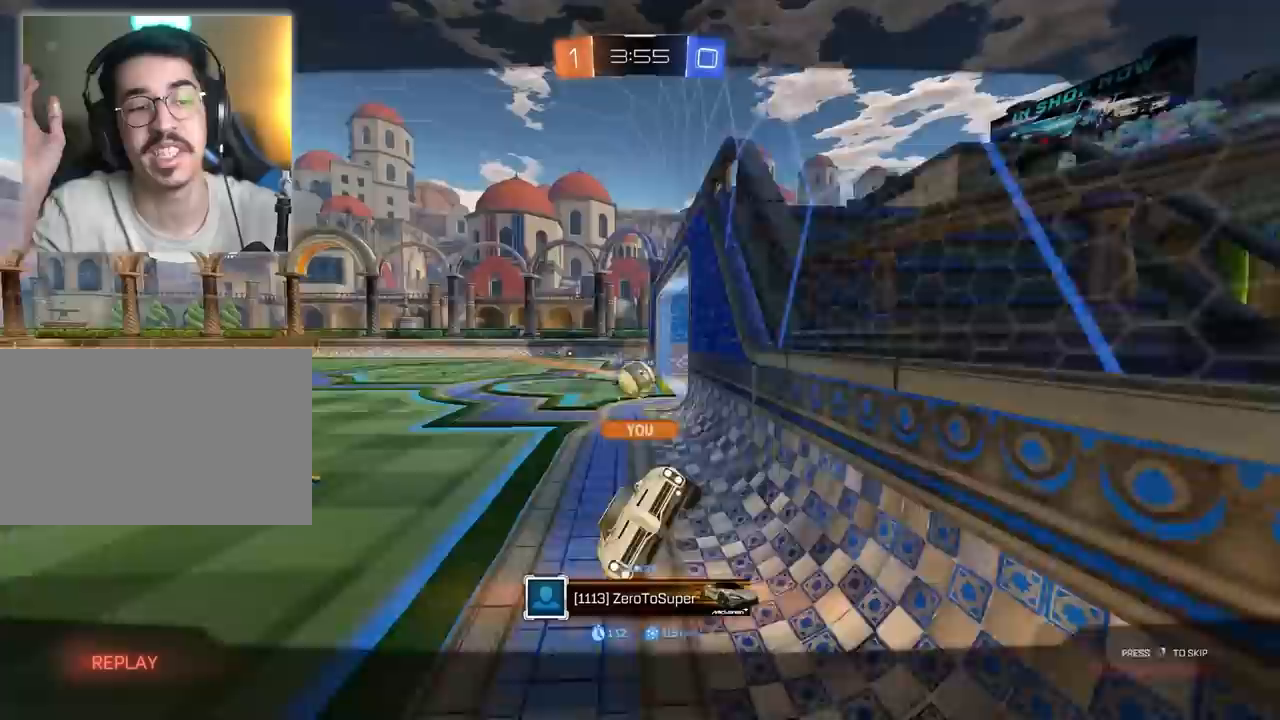
{"keys": ["tab"], "mouse": [], "mouse_move": "still", "events": [[500, "tab", "down"]]}
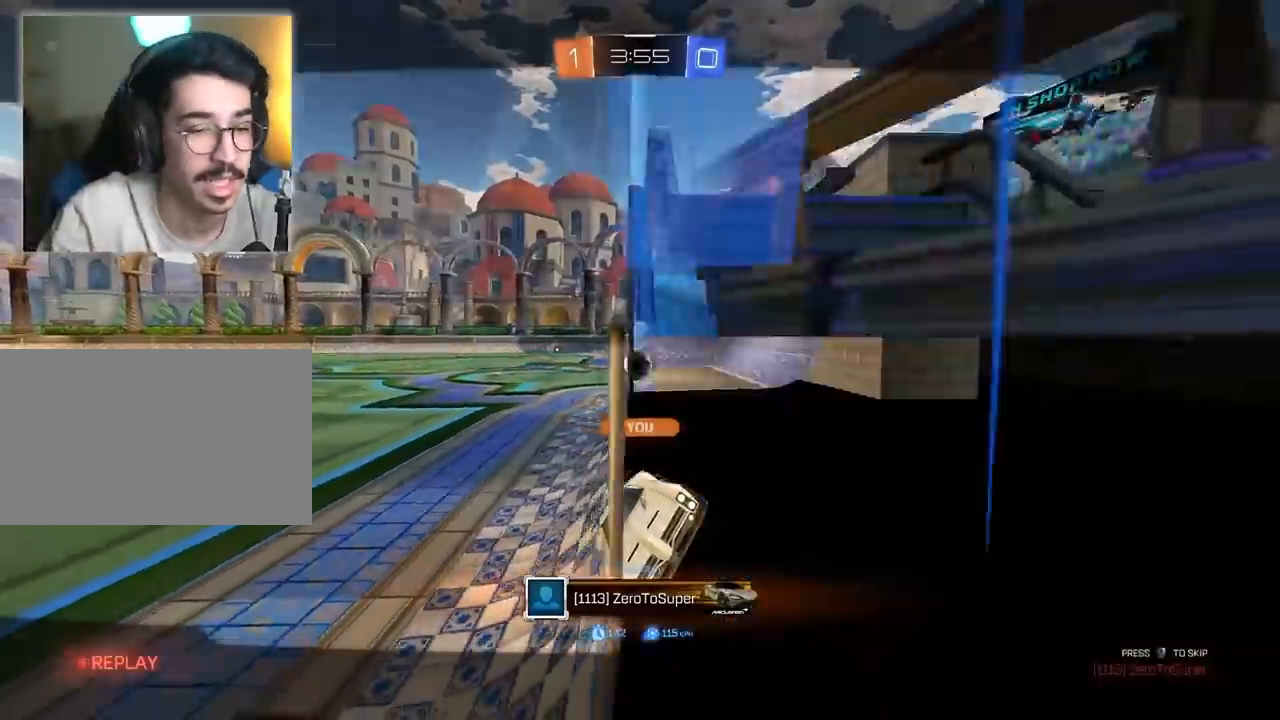
{"keys": ["d", "w"], "mouse": ["left"], "mouse_move": "still", "events": [[133, "a", "down"], [133, "tab", "up"], [133, "w", "down"], [417, "a", "up"], [450, "d", "down"], [500, "mouse_left", "down"]]}
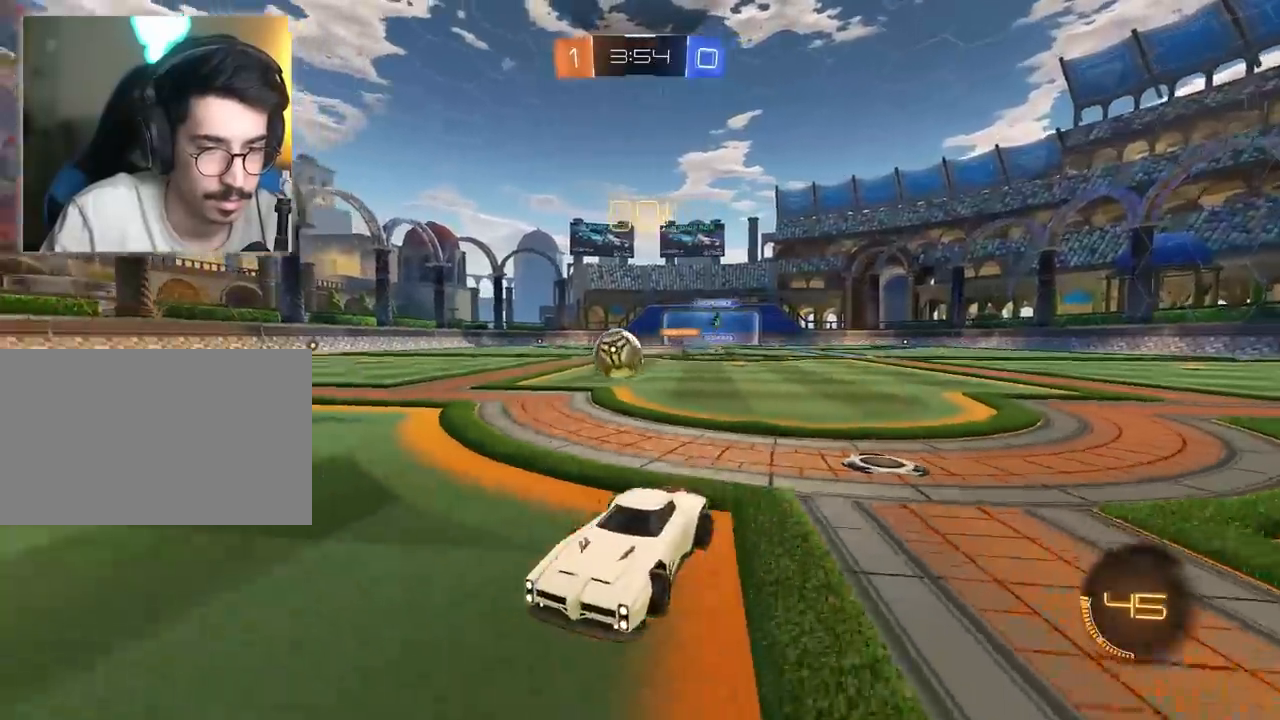
{"keys": ["w"], "mouse": ["left"], "mouse_move": "still", "events": [[283, "d", "up"]]}
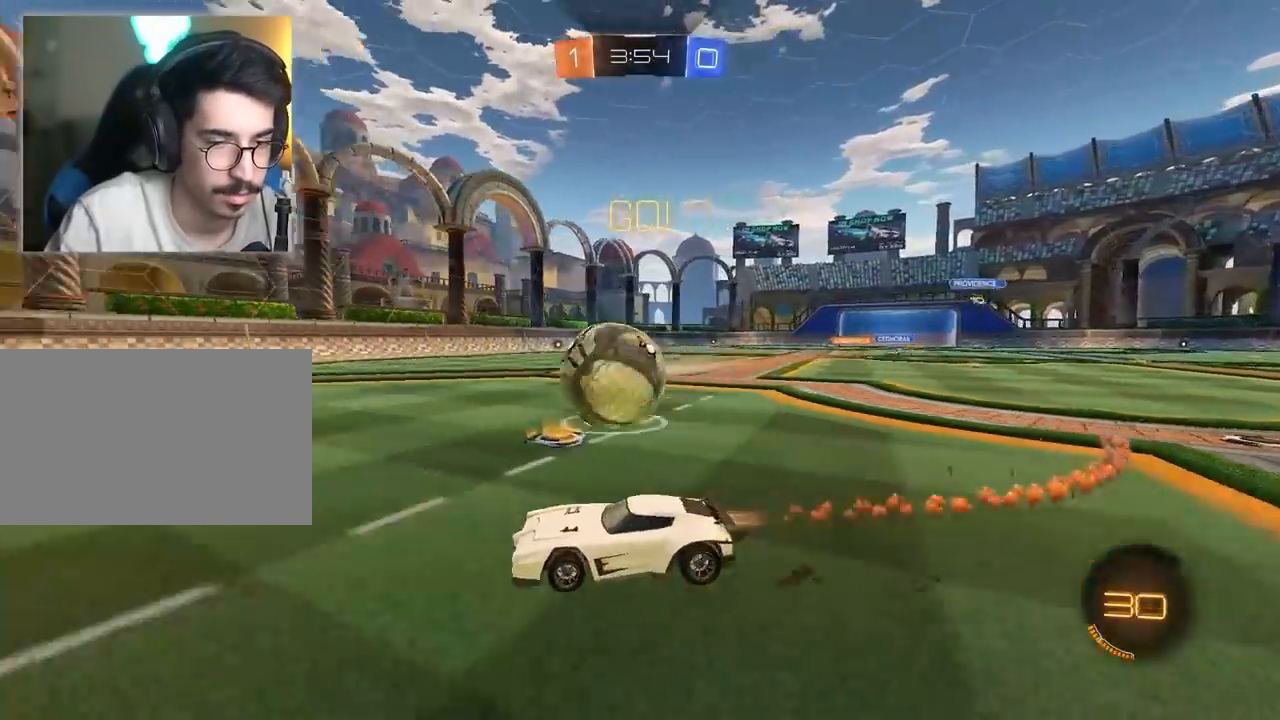
{"keys": ["d", "w"], "mouse": ["left"], "mouse_move": "still", "events": [[17, "space", "down"], [67, "mouse_left", "up"], [150, "space", "up"], [250, "mouse_left", "down"], [400, "d", "down"]]}
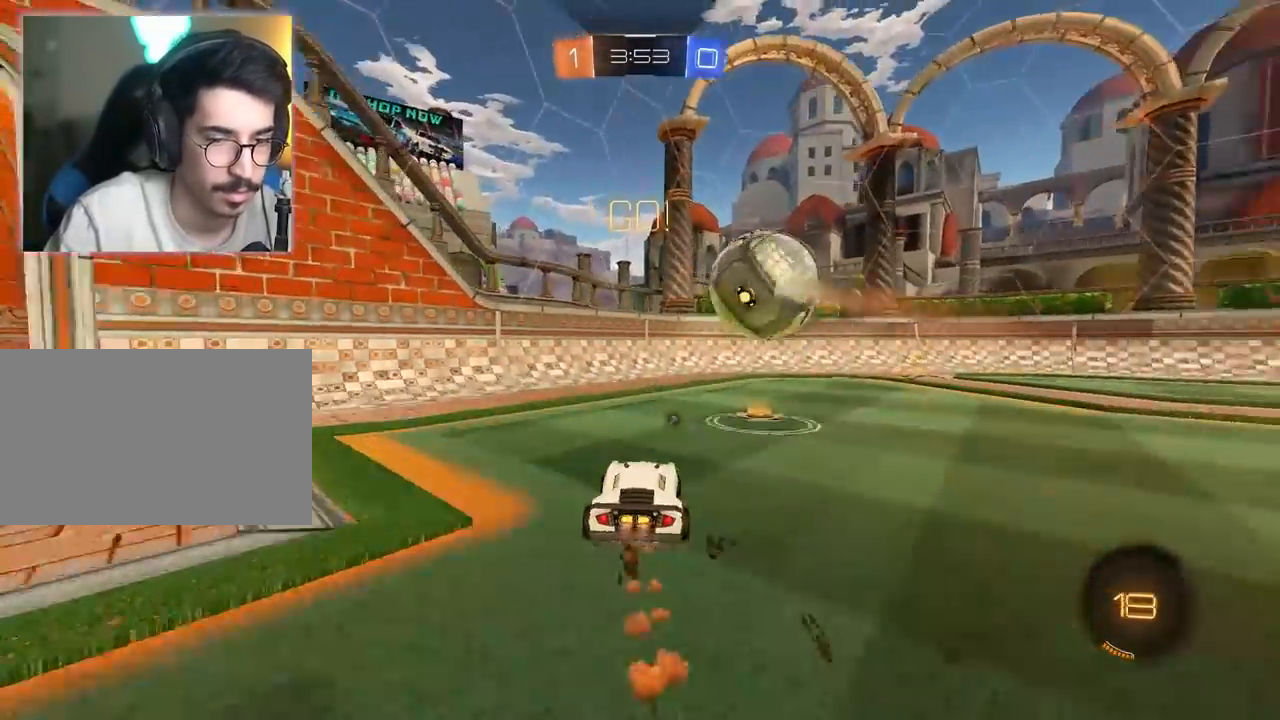
{"keys": ["w"], "mouse": [], "mouse_move": "still", "events": [[133, "mouse_left", "up"], [217, "space", "down"], [367, "space", "up"], [450, "d", "up"]]}
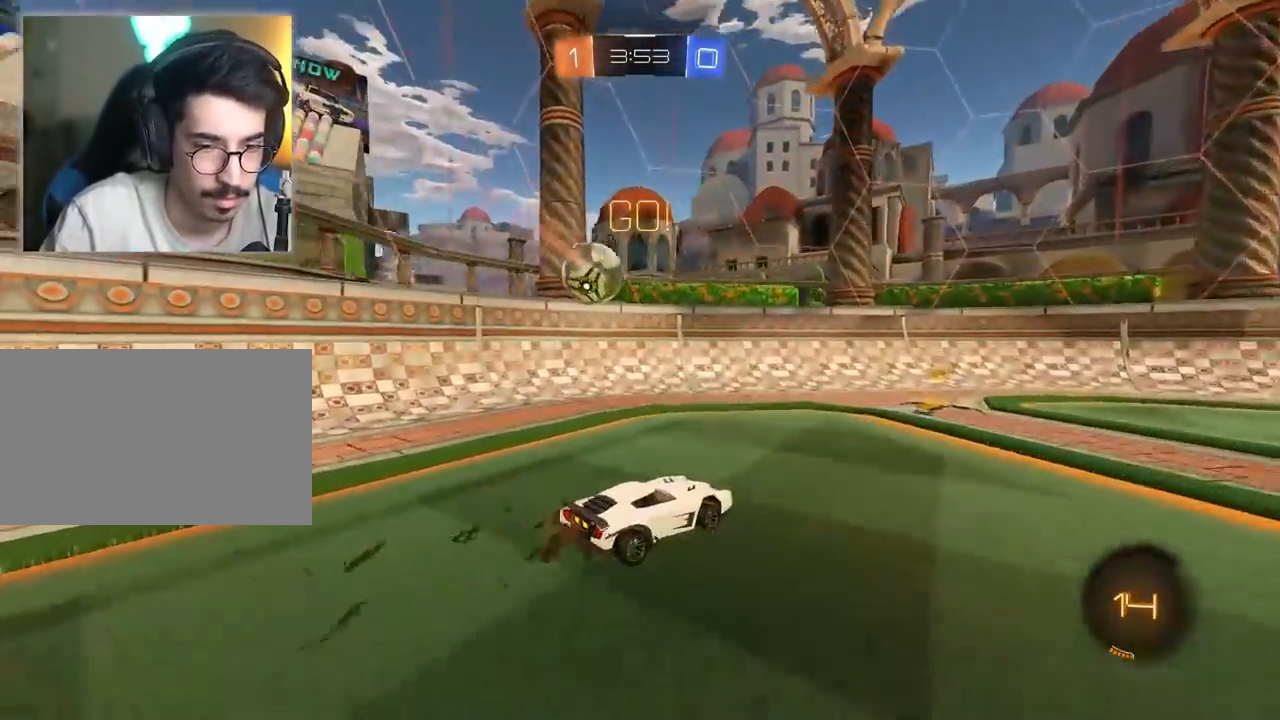
{"keys": ["d"], "mouse": [], "mouse_move": "still", "events": [[417, "d", "down"], [417, "w", "up"]]}
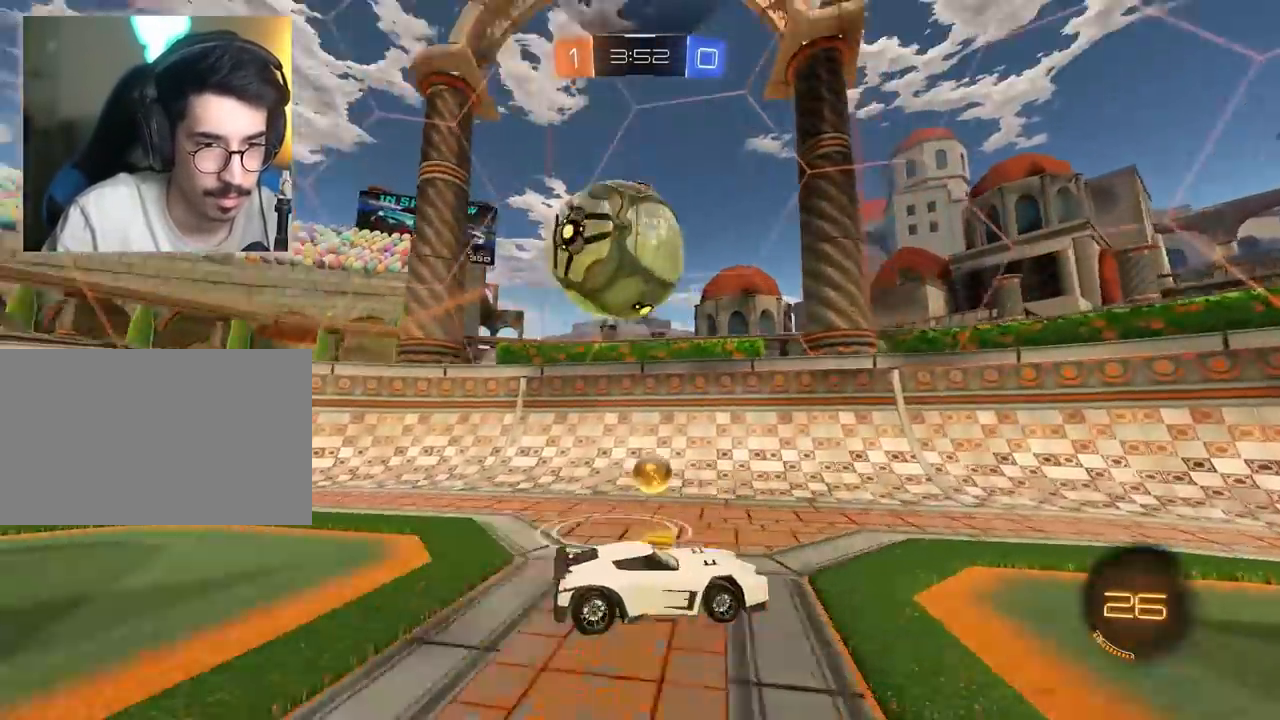
{"keys": ["d"], "mouse": ["left"], "mouse_move": "still", "events": [[383, "mouse_left", "down"]]}
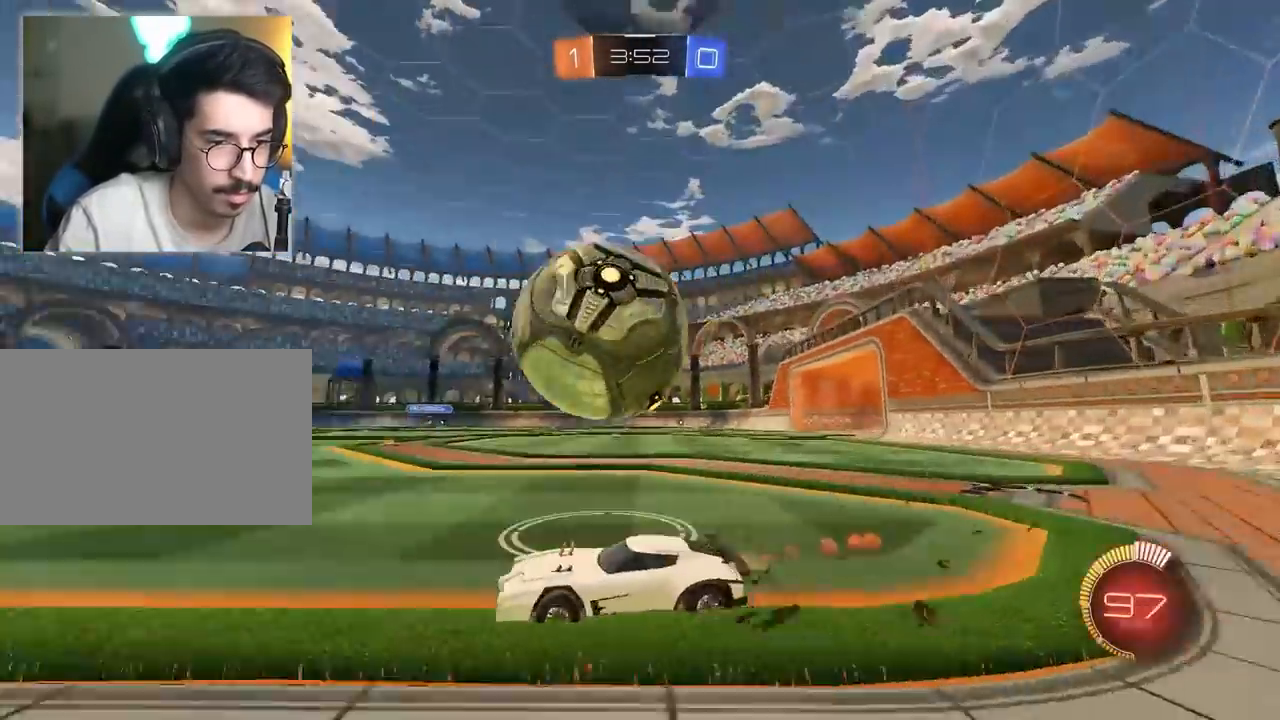
{"keys": ["a"], "mouse": ["left"], "mouse_move": "still", "events": [[417, "d", "up"], [500, "a", "down"]]}
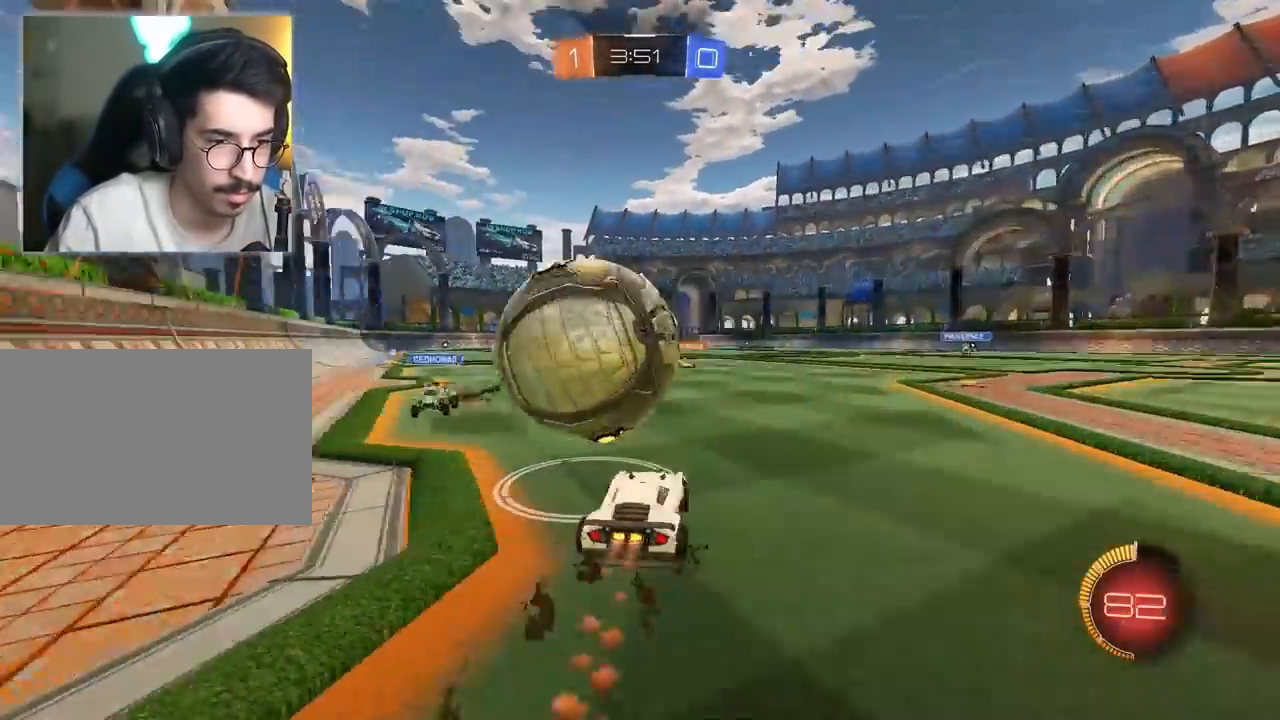
{"keys": ["d", "w"], "mouse": ["left"], "mouse_move": "still", "events": [[100, "mouse_left", "up"], [333, "mouse_left", "down"], [417, "a", "up"], [417, "w", "down"], [467, "d", "down"]]}
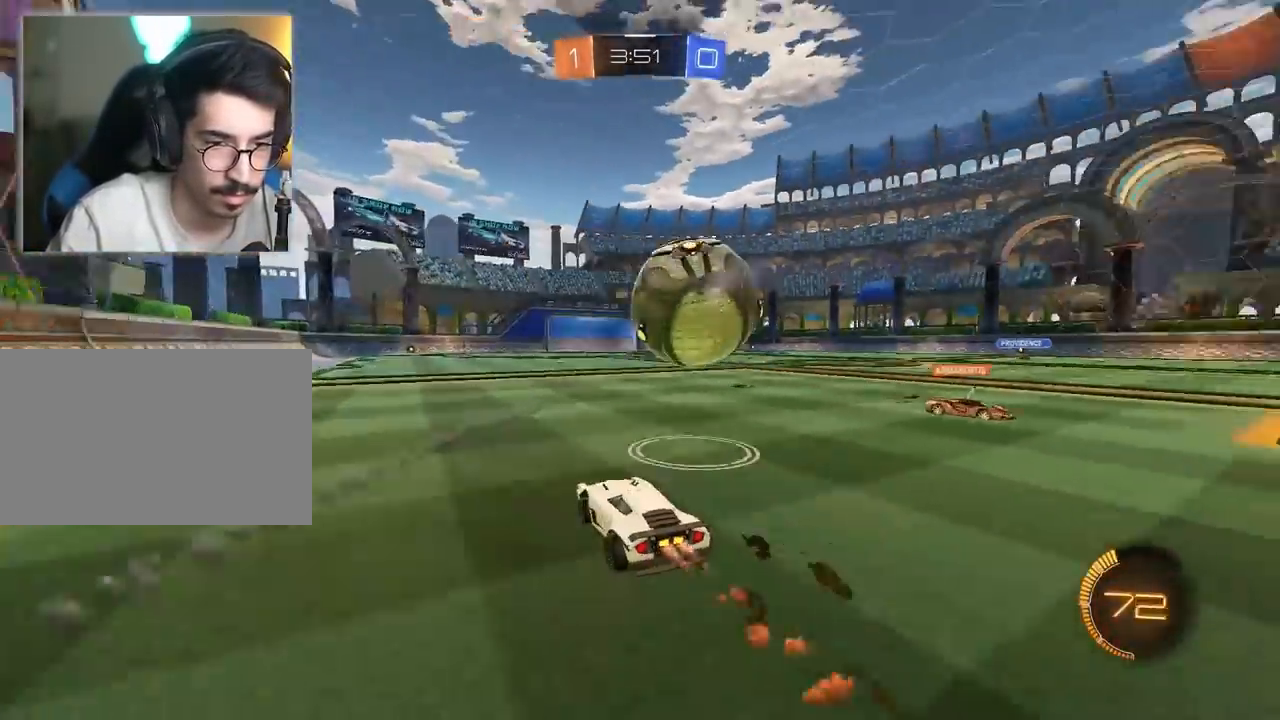
{"keys": ["w"], "mouse": ["left"], "mouse_move": "still", "events": [[300, "d", "up"]]}
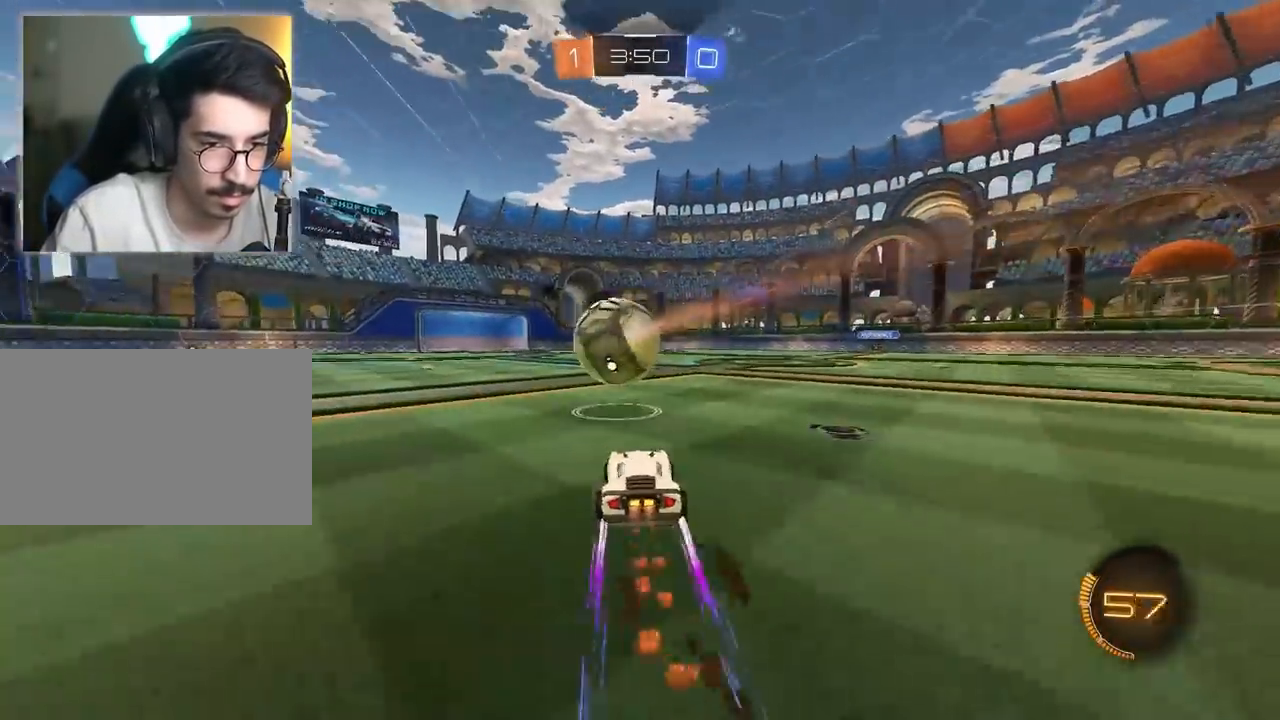
{"keys": ["a", "w"], "mouse": ["left"], "mouse_move": "still", "events": [[167, "mouse_left", "up"], [400, "mouse_left", "down"], [450, "a", "down"]]}
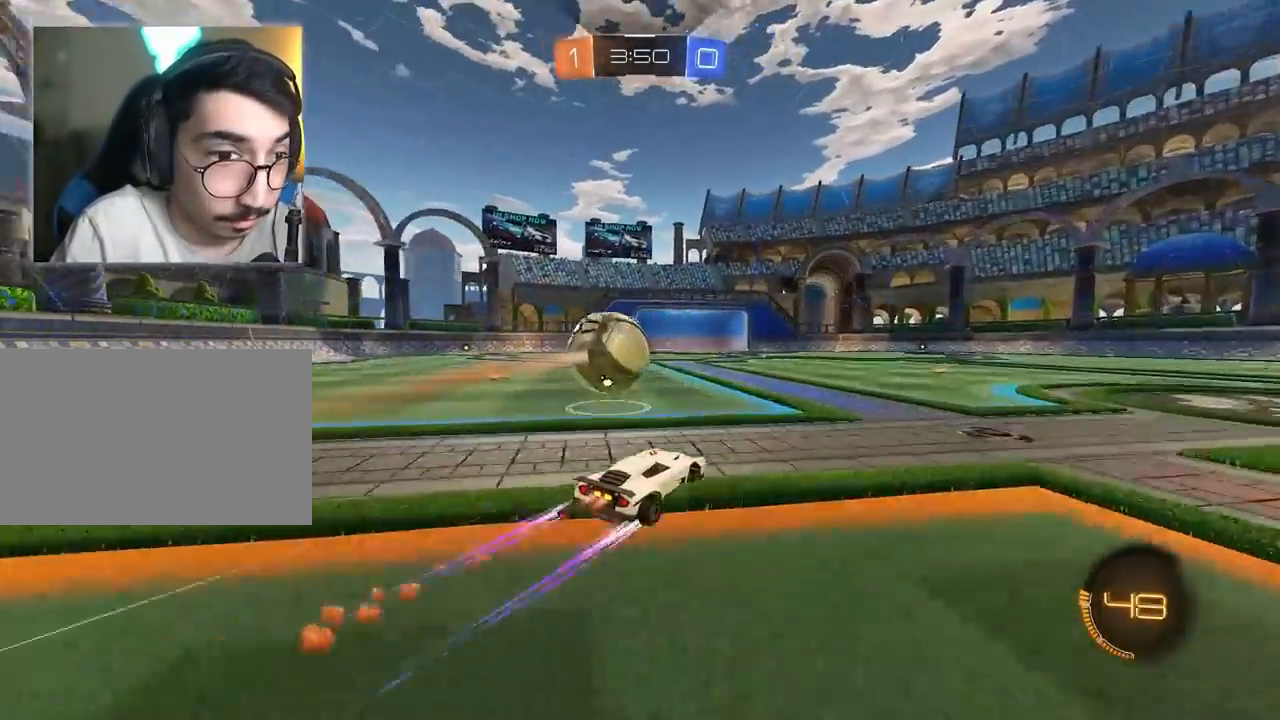
{"keys": ["a", "w"], "mouse": [], "mouse_move": "still", "events": [[50, "a", "up"], [50, "mouse_left", "up"], [467, "a", "down"]]}
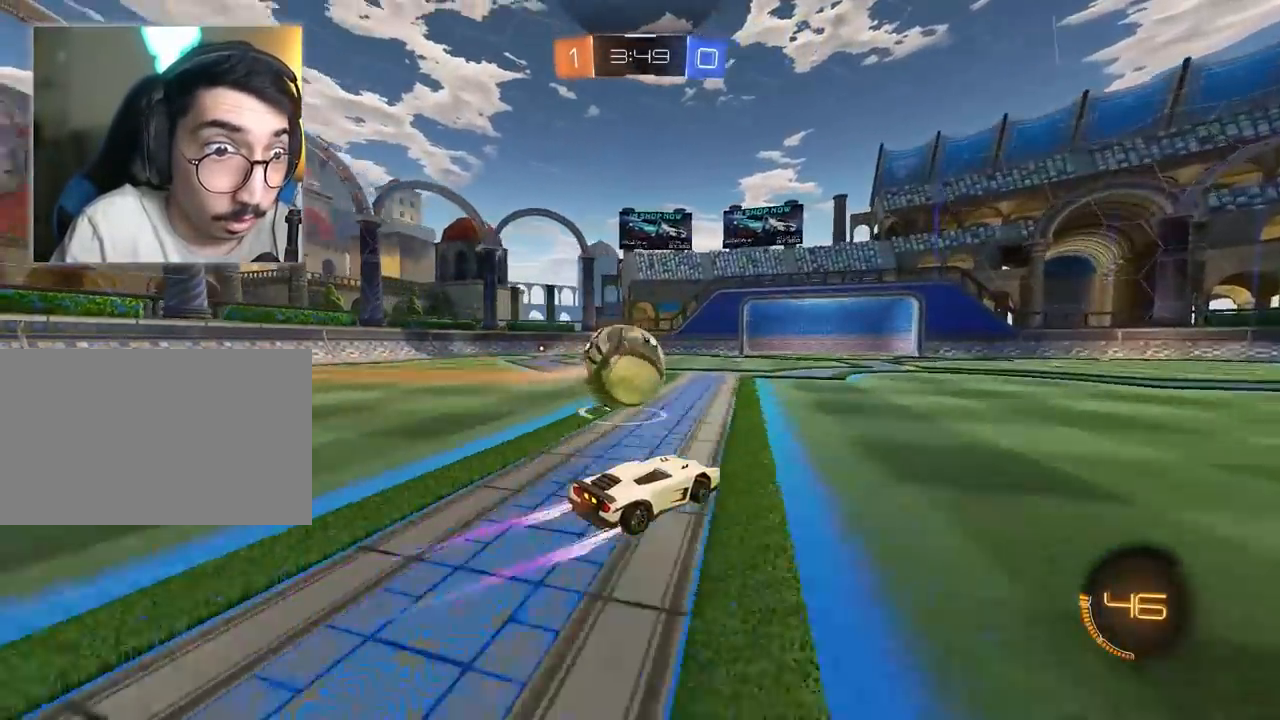
{"keys": ["w"], "mouse": ["left"], "mouse_move": "still", "events": [[150, "a", "up"], [433, "mouse_left", "down"]]}
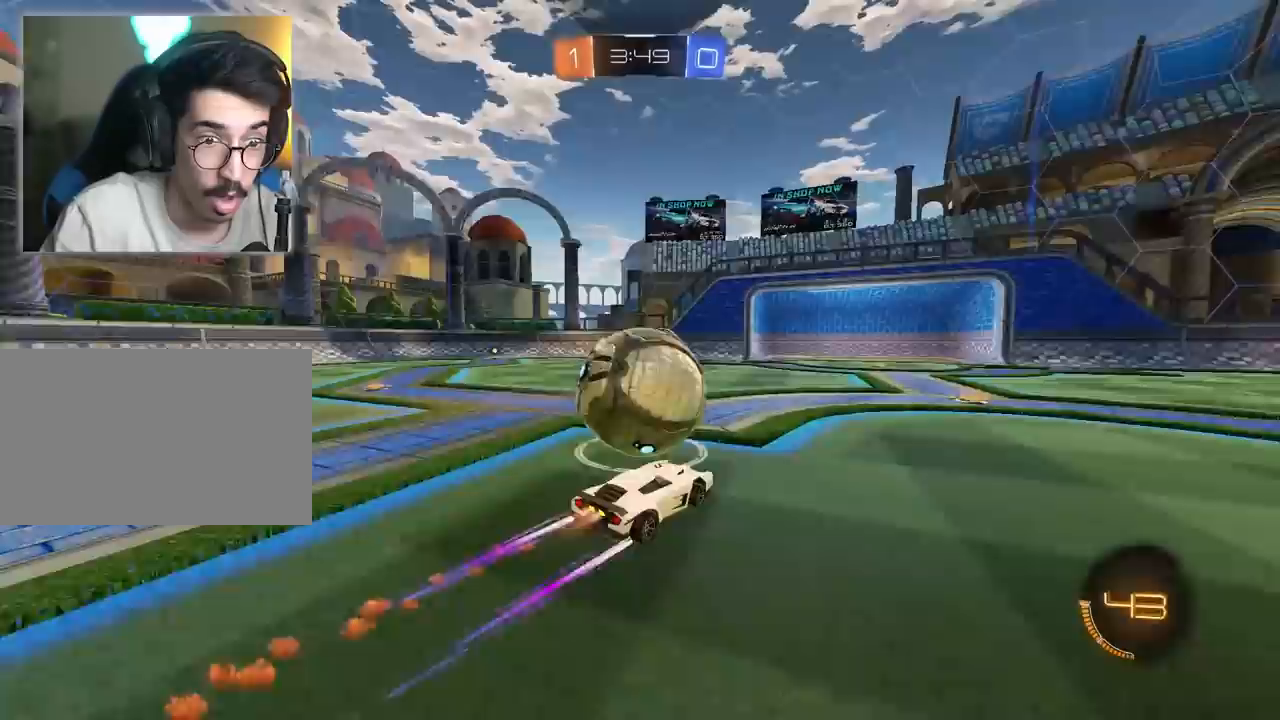
{"keys": ["d", "w"], "mouse": [], "mouse_move": "still", "events": [[83, "d", "down"], [133, "mouse_left", "up"]]}
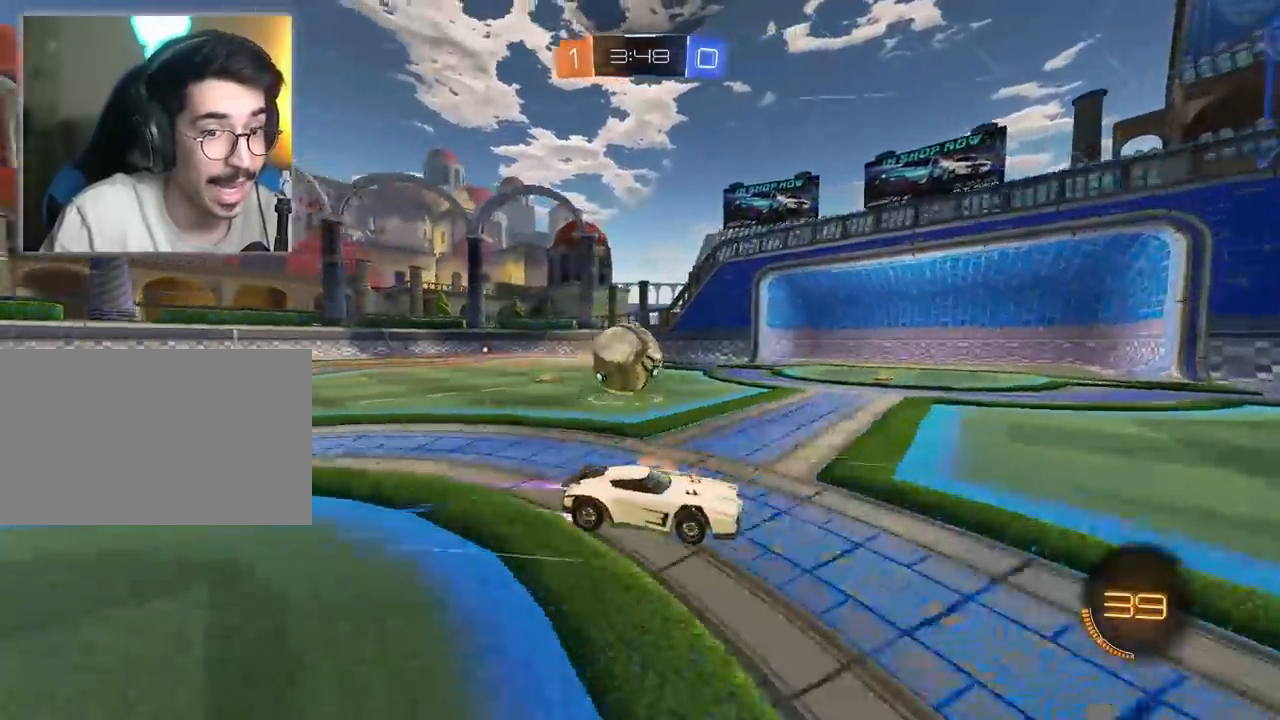
{"keys": ["d", "w"], "mouse": [], "mouse_move": "still", "events": [[50, "space", "down"], [183, "space", "up"]]}
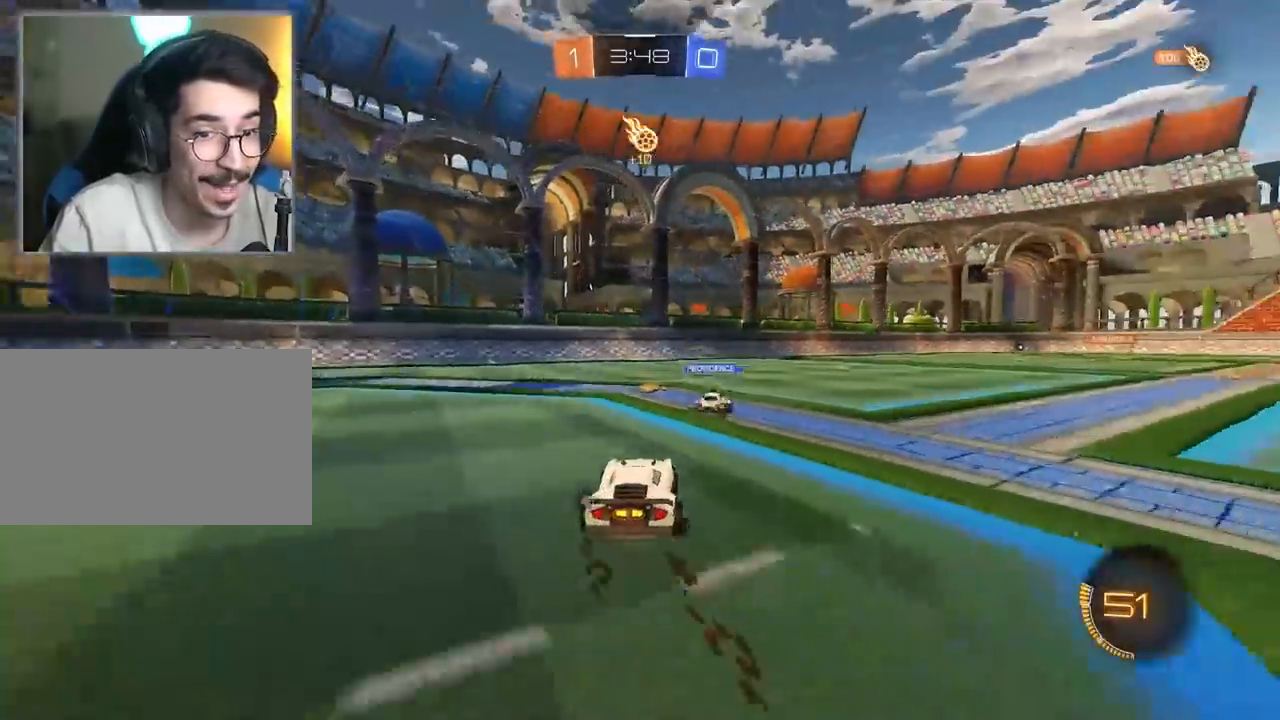
{"keys": ["d", "w"], "mouse": [], "mouse_move": "still", "events": []}
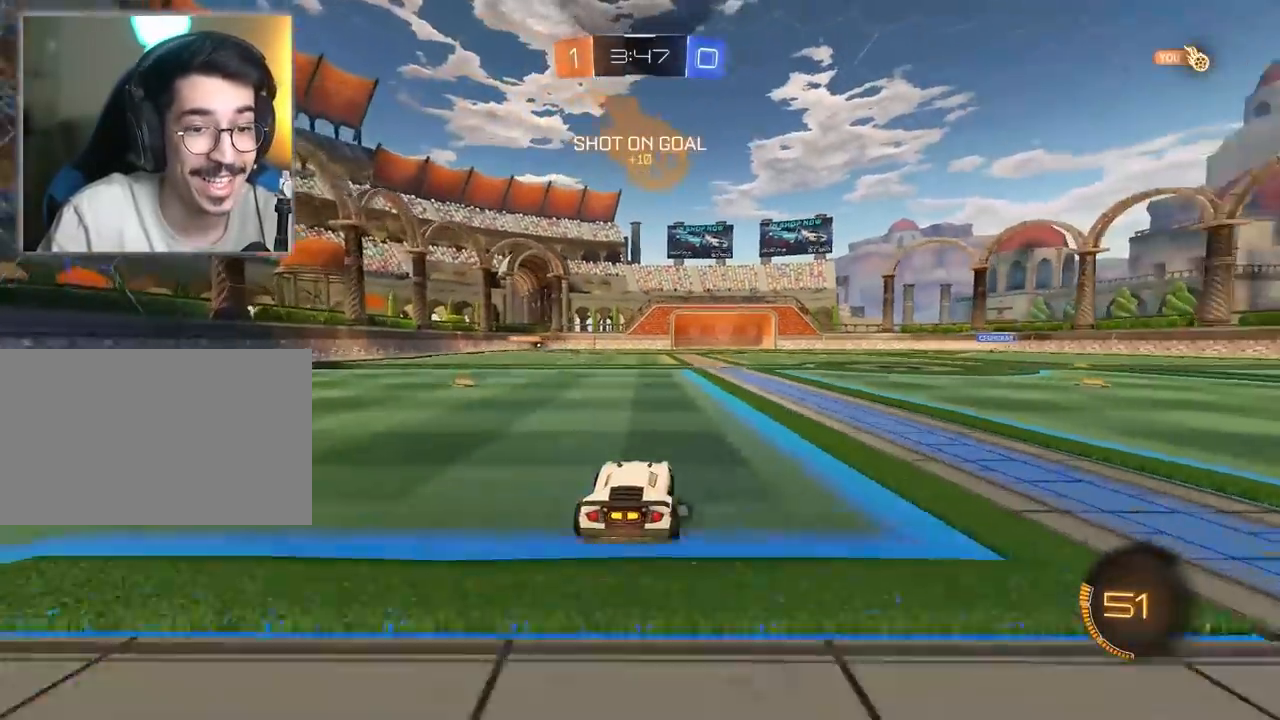
{"keys": ["d", "w"], "mouse": [], "mouse_move": "still", "events": [[33, "d", "up"], [133, "a", "down"], [267, "a", "up"], [400, "d", "down"], [400, "mouse_right", "down"], [500, "mouse_right", "up"]]}
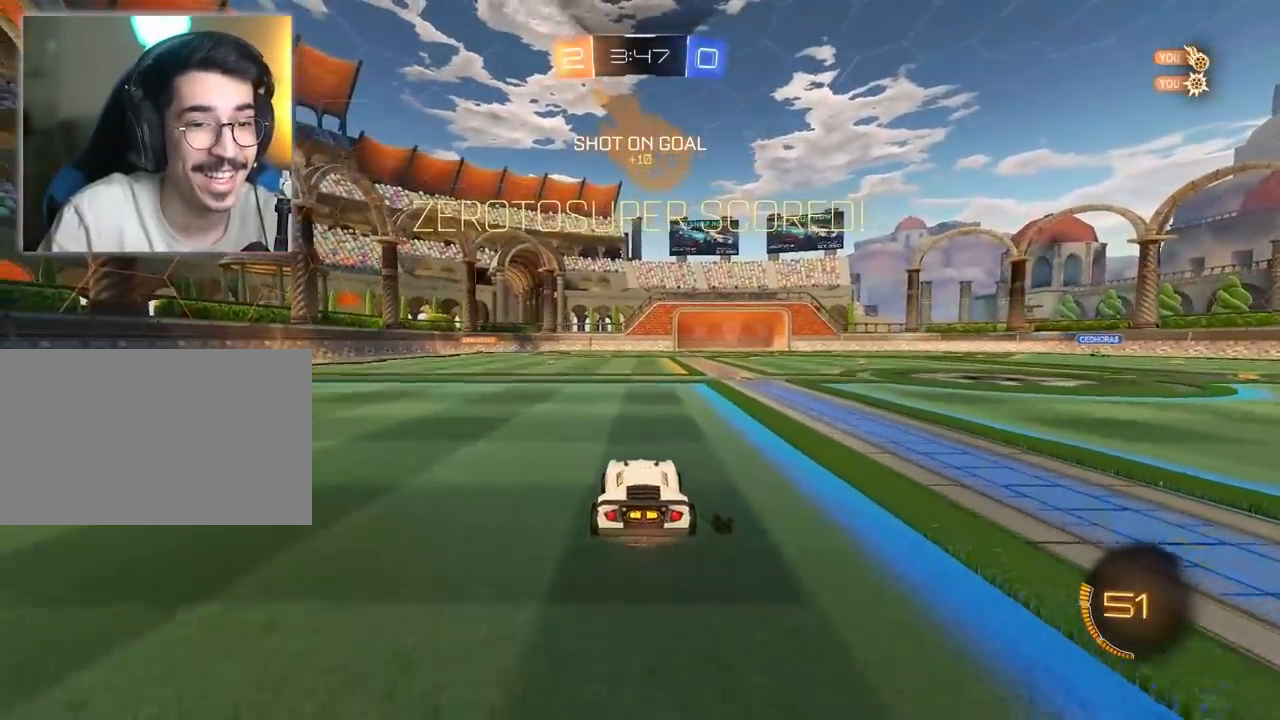
{"keys": ["w"], "mouse": [], "mouse_move": "still", "events": [[100, "d", "up"], [100, "mouse_right", "down"], [183, "mouse_right", "up"]]}
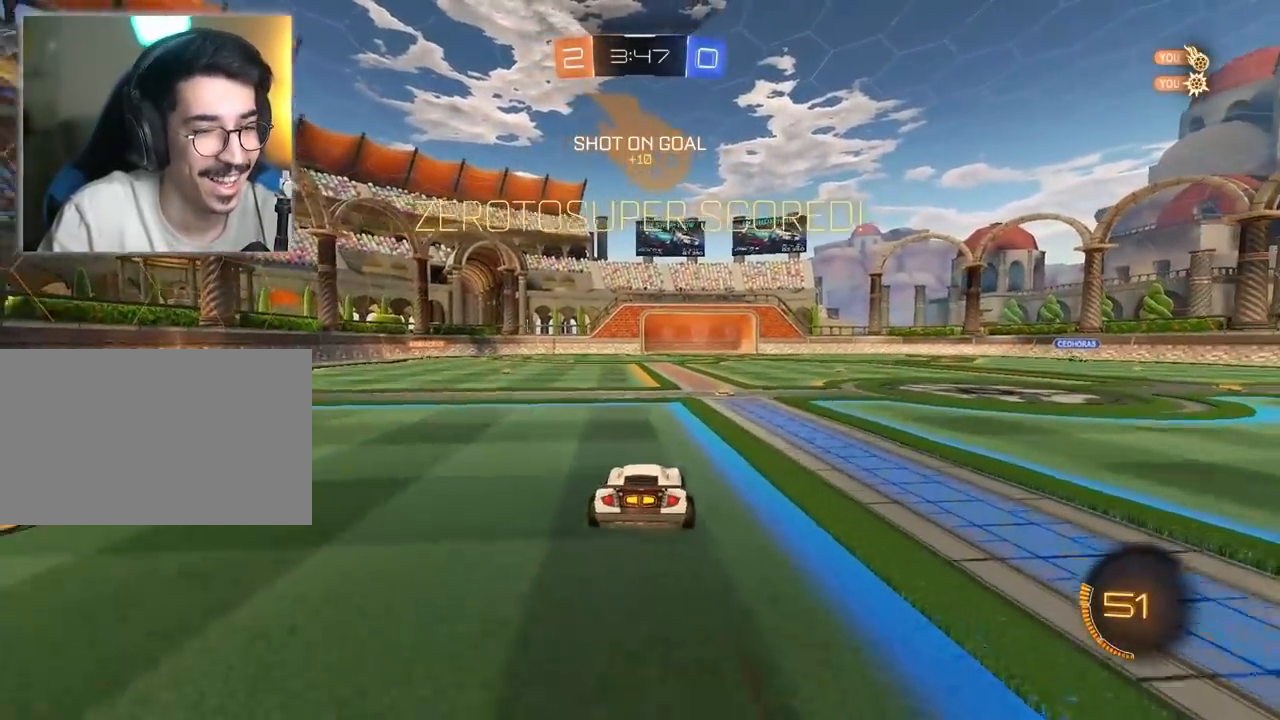
{"keys": [], "mouse": [], "mouse_move": "still", "events": [[300, "w", "up"]]}
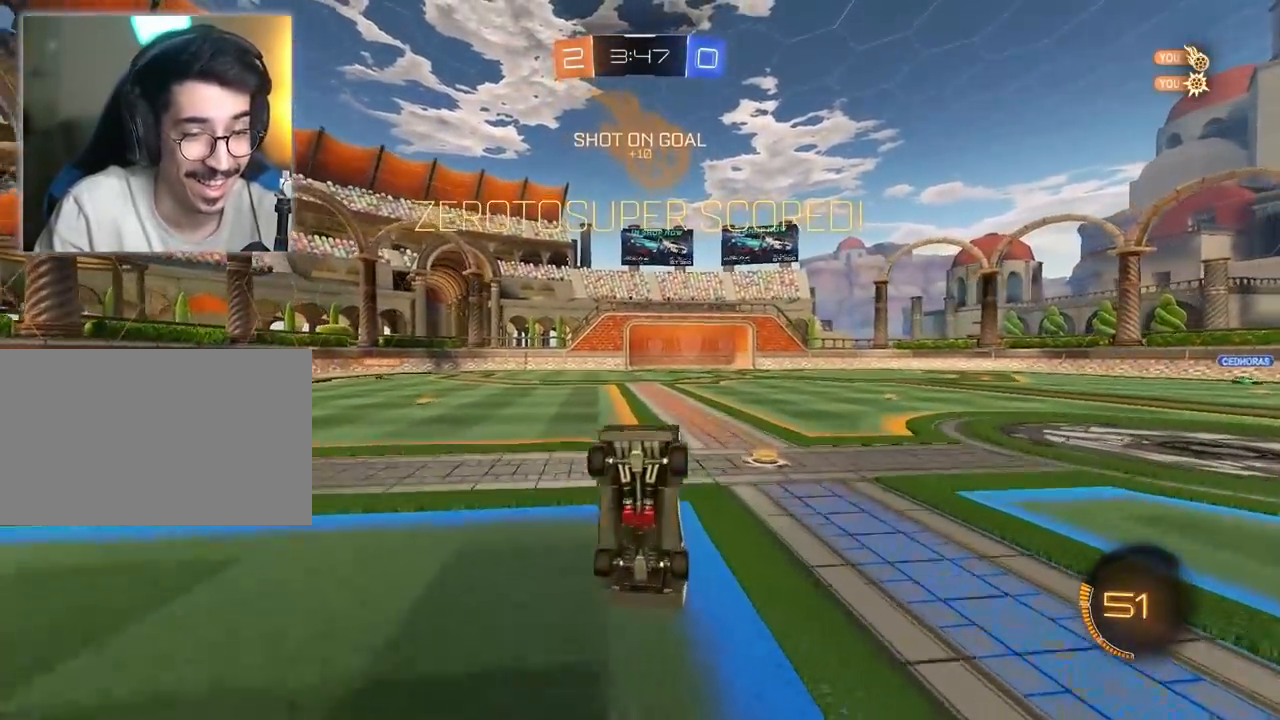
{"keys": [], "mouse": [], "mouse_move": "still", "events": []}
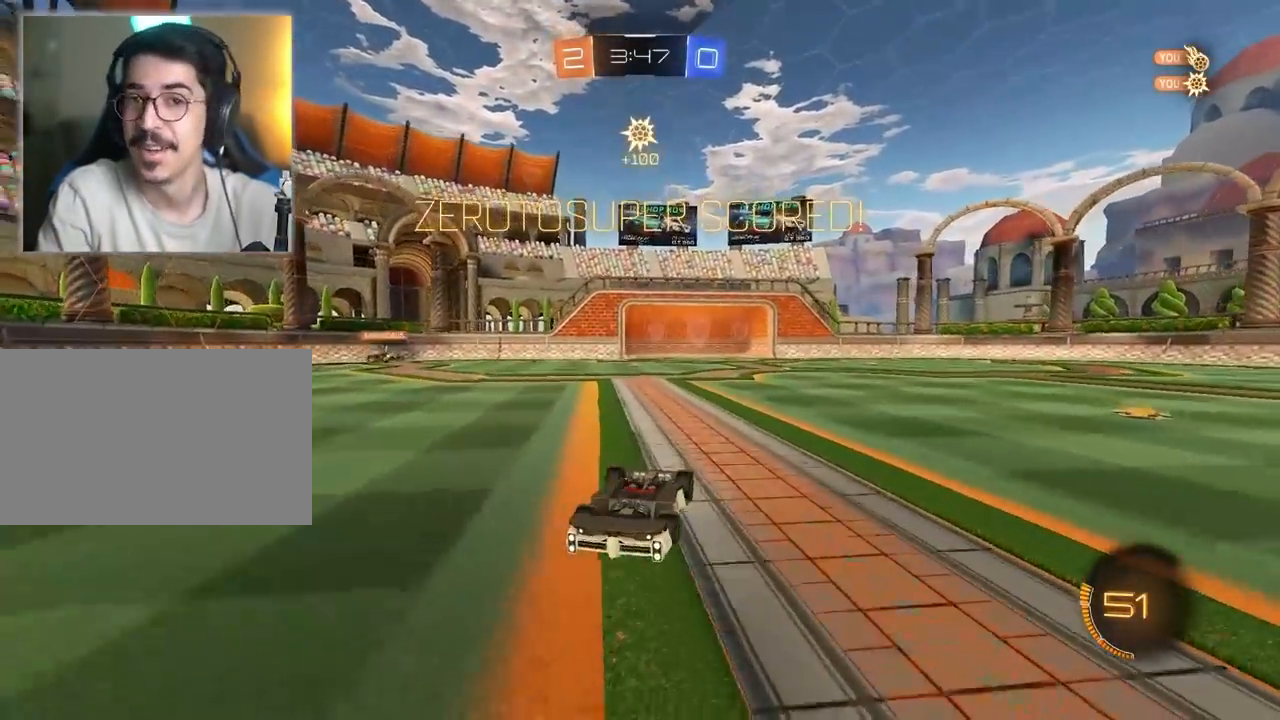
{"keys": [], "mouse": [], "mouse_move": "still", "events": []}
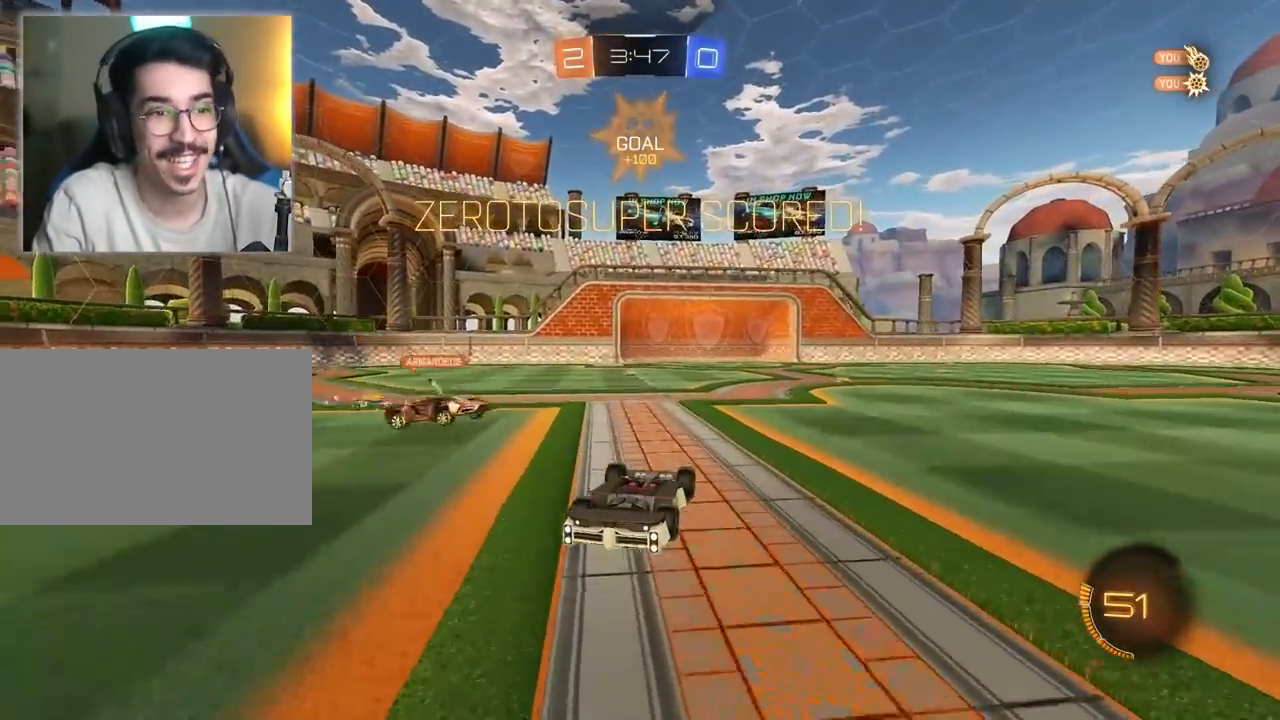
{"keys": ["w"], "mouse": [], "mouse_move": "still", "events": [[200, "w", "down"]]}
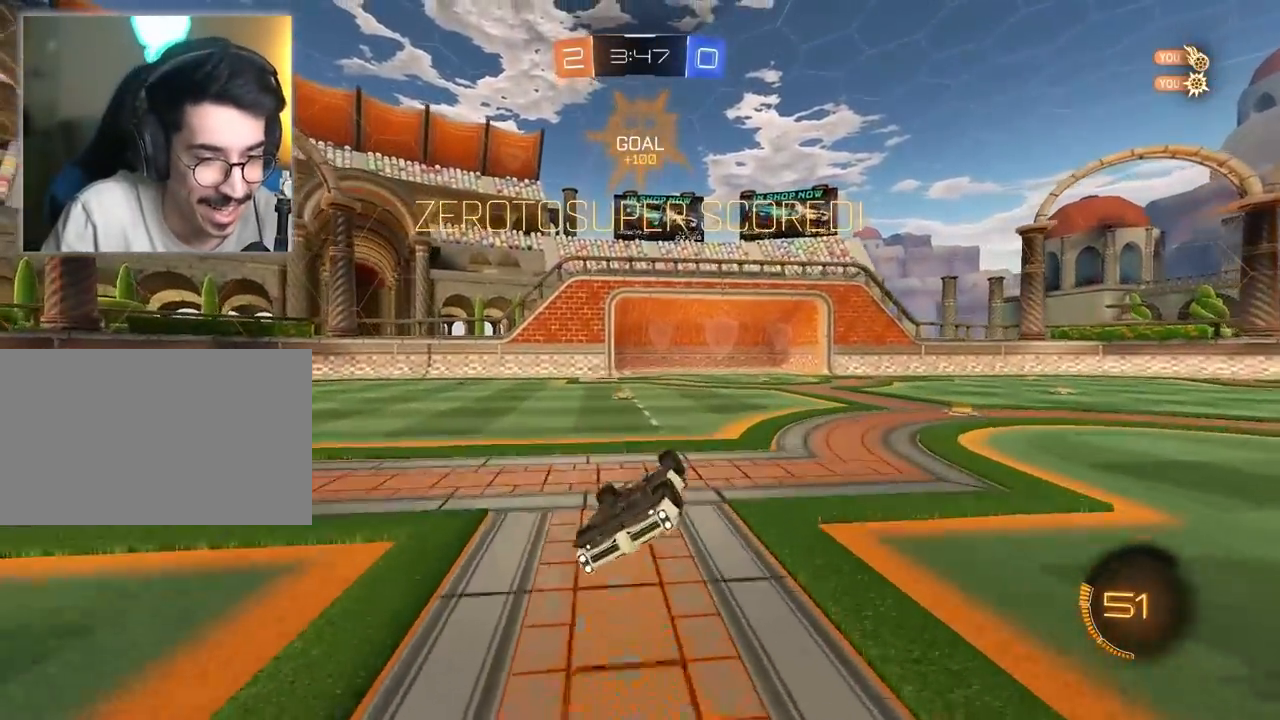
{"keys": ["w"], "mouse": [], "mouse_move": "still", "events": []}
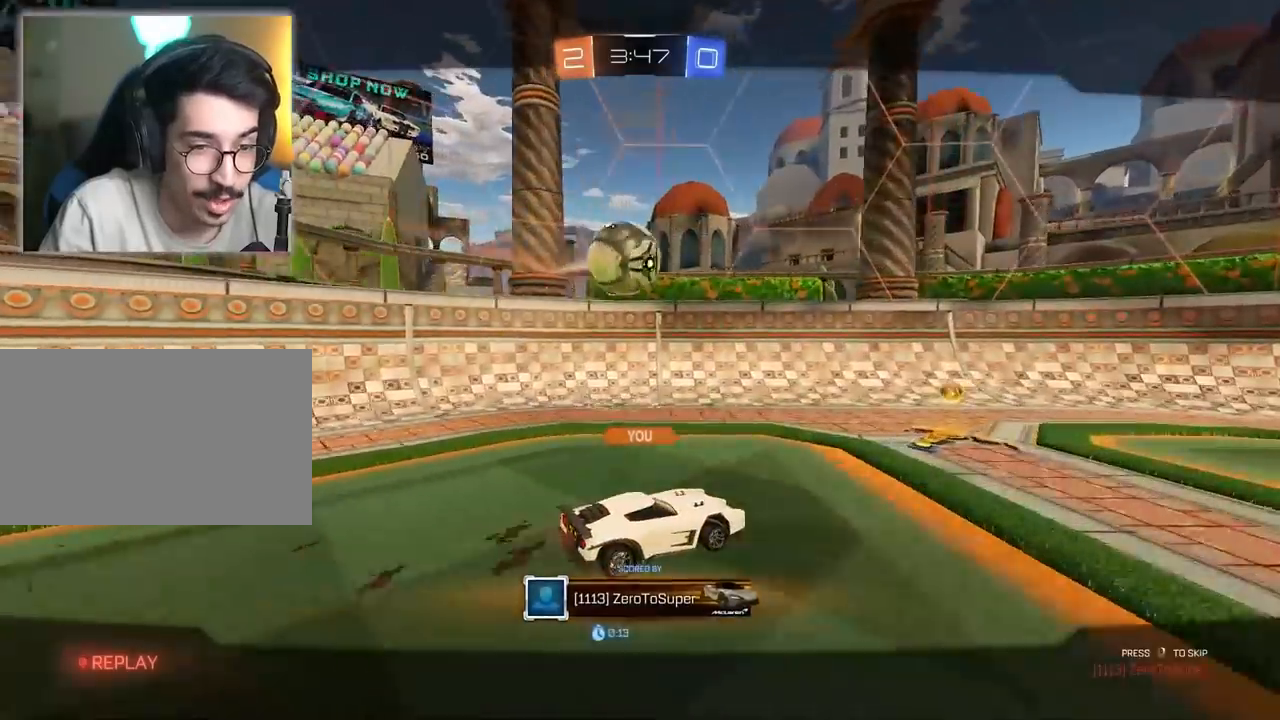
{"keys": ["w"], "mouse": [], "mouse_move": "still", "events": []}